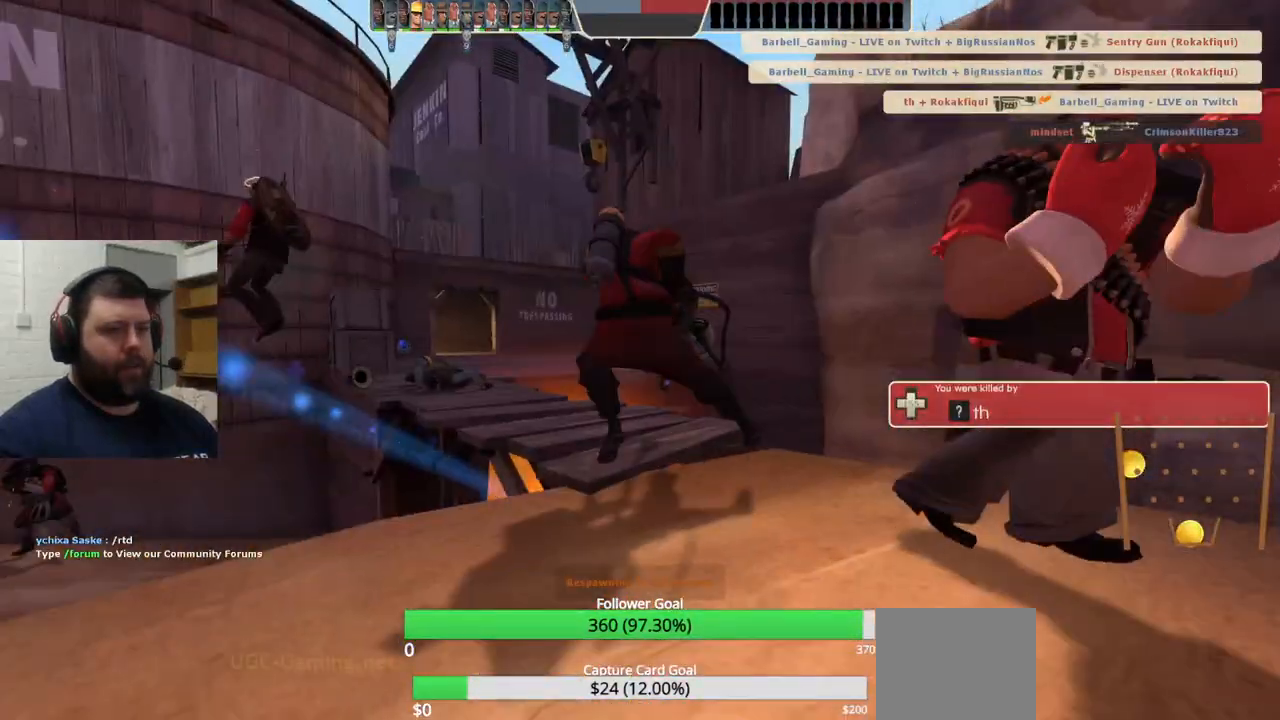
Gameplay with a controller (PlayStation layout); each line is a JSON object with the inputs held at the frame after it. "events" lists button and stick changes between this image and that frame as [ms after this image, input, new state], when the widget could be followed in between.
{"buttons": ["TRIANGLE"], "left_stick": "center", "right_stick": "center", "events": [[283, "TRIANGLE", "down"]]}
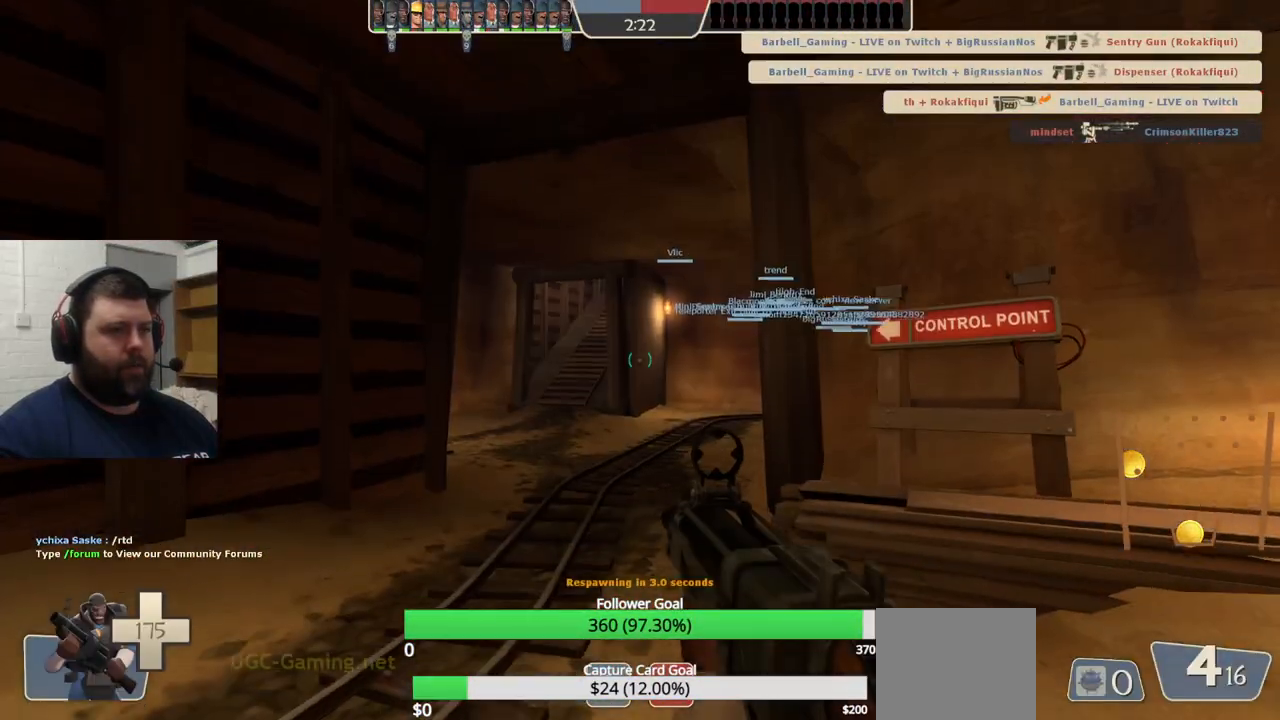
{"buttons": ["TRIANGLE"], "left_stick": "up-left", "right_stick": "center", "events": [[400, "left_stick", "up-left"]]}
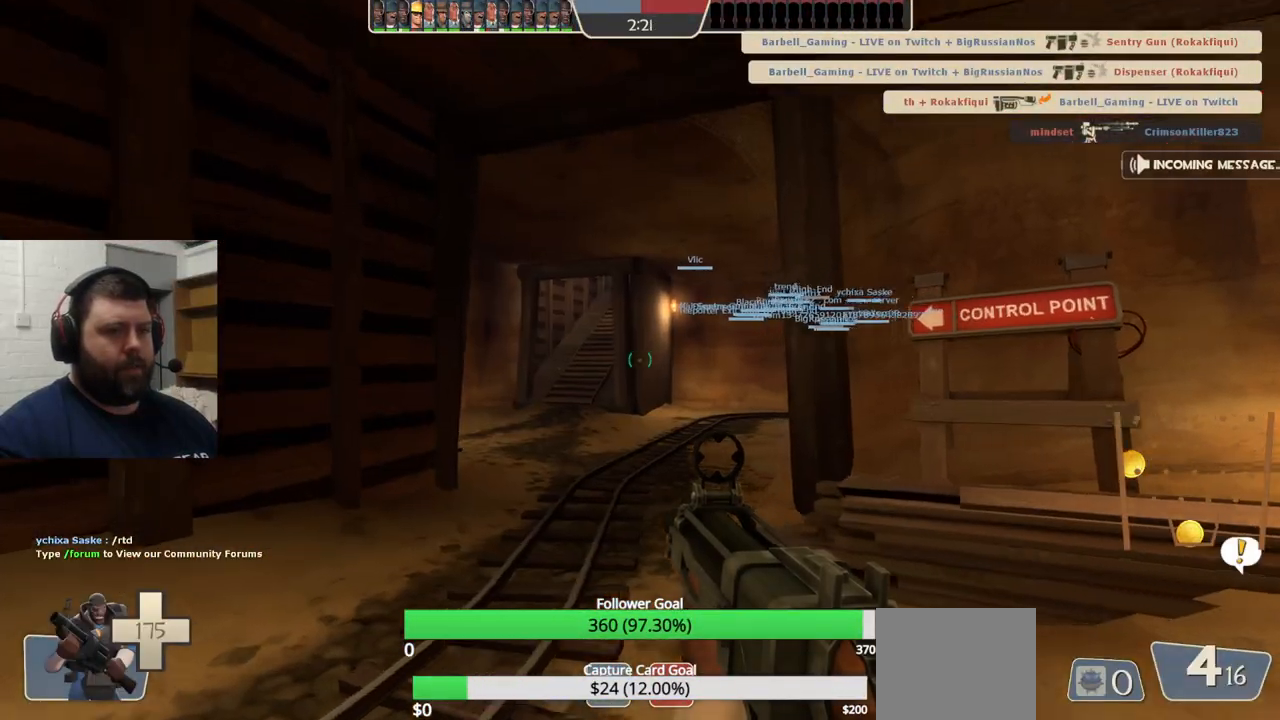
{"buttons": ["TRIANGLE"], "left_stick": "up", "right_stick": "center", "events": [[133, "left_stick", "up"]]}
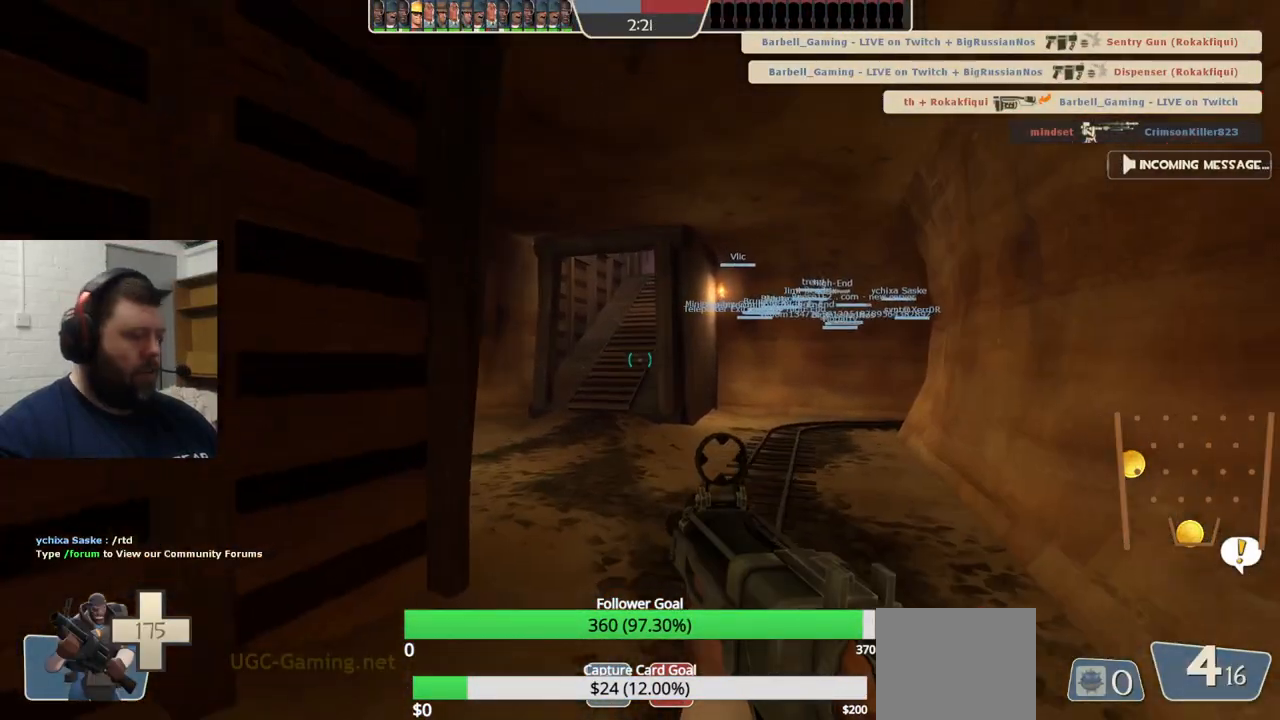
{"buttons": ["TRIANGLE"], "left_stick": "up", "right_stick": "center", "events": []}
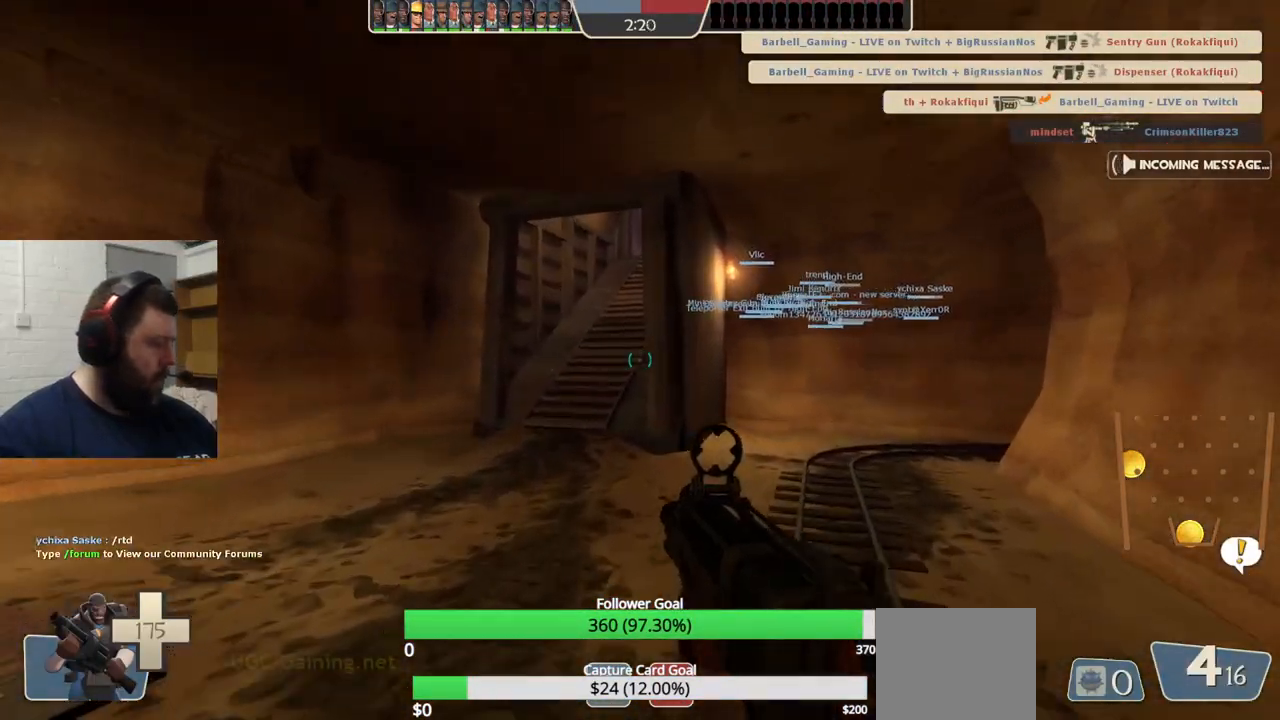
{"buttons": [], "left_stick": "up", "right_stick": "center", "events": [[417, "TRIANGLE", "up"]]}
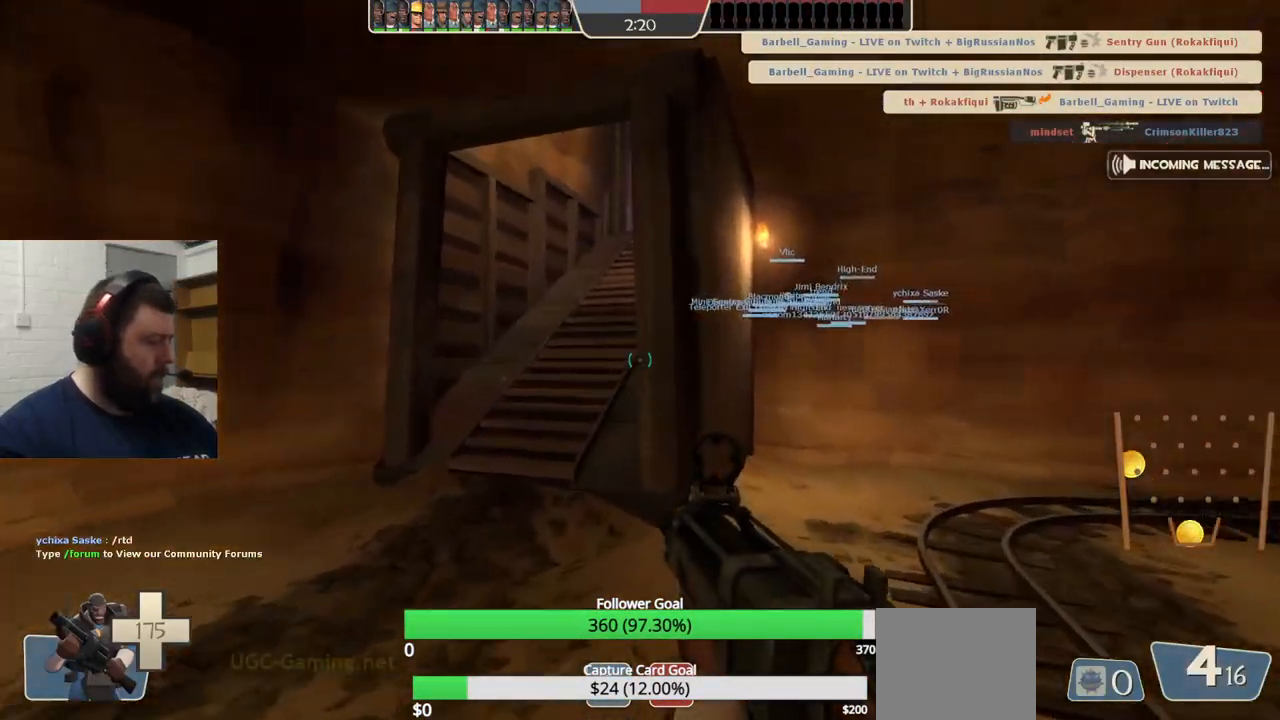
{"buttons": [], "left_stick": "up-left", "right_stick": "center", "events": [[367, "left_stick", "up-left"], [400, "right_stick", "right"], [467, "right_stick", "center"]]}
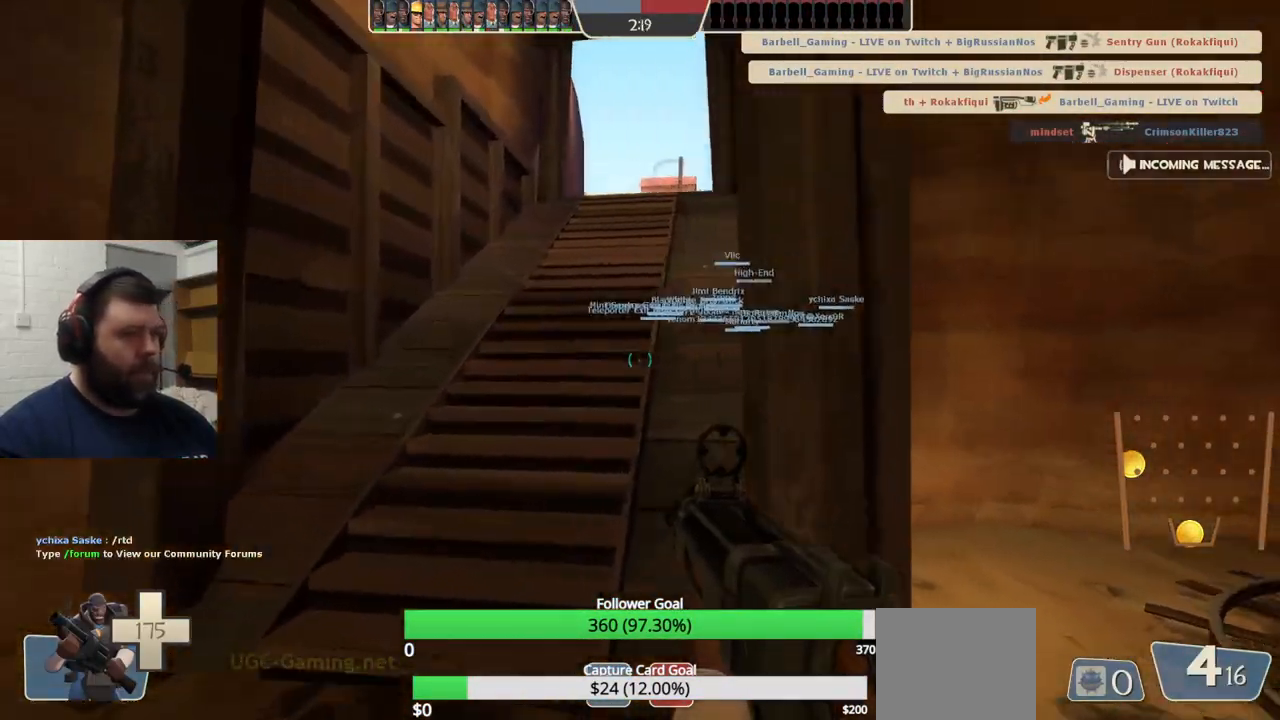
{"buttons": [], "left_stick": "up", "right_stick": "center", "events": [[100, "SQUARE", "down"], [117, "left_stick", "up"], [167, "SQUARE", "up"], [233, "SQUARE", "down"], [450, "SQUARE", "up"]]}
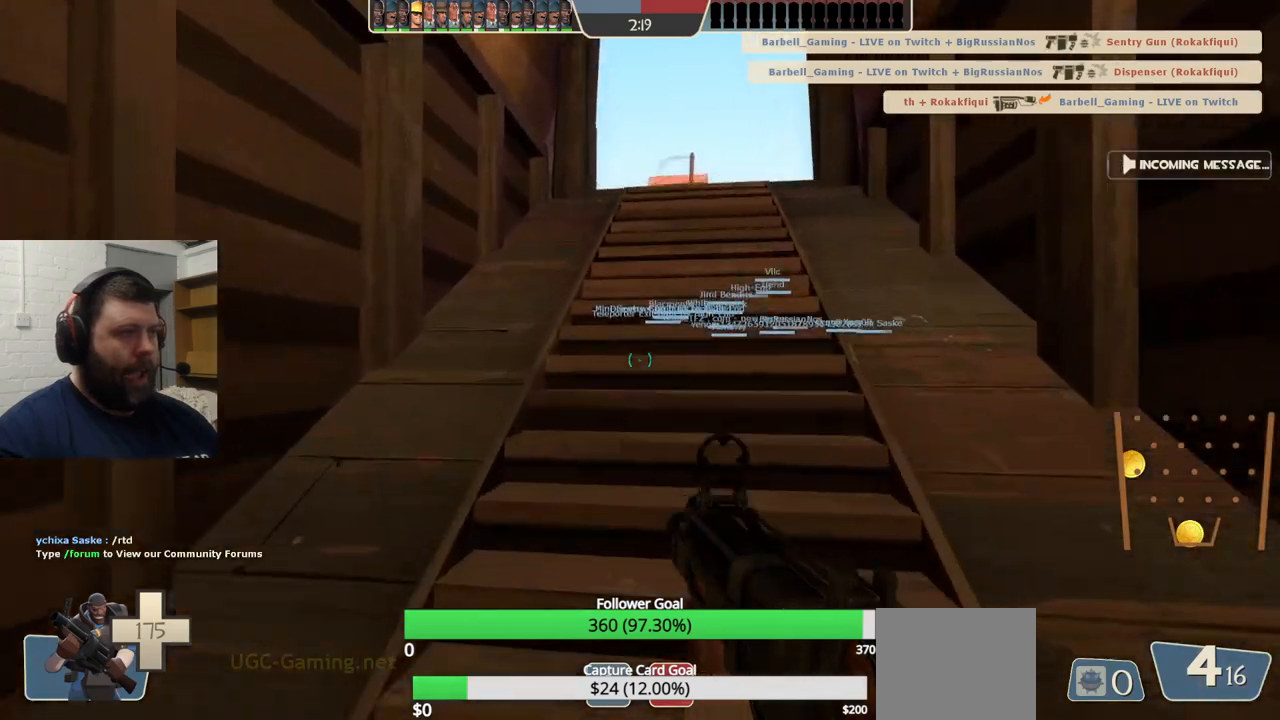
{"buttons": ["SQUARE"], "left_stick": "up", "right_stick": "center", "events": [[150, "right_stick", "up-right"], [250, "right_stick", "center"], [433, "SQUARE", "down"]]}
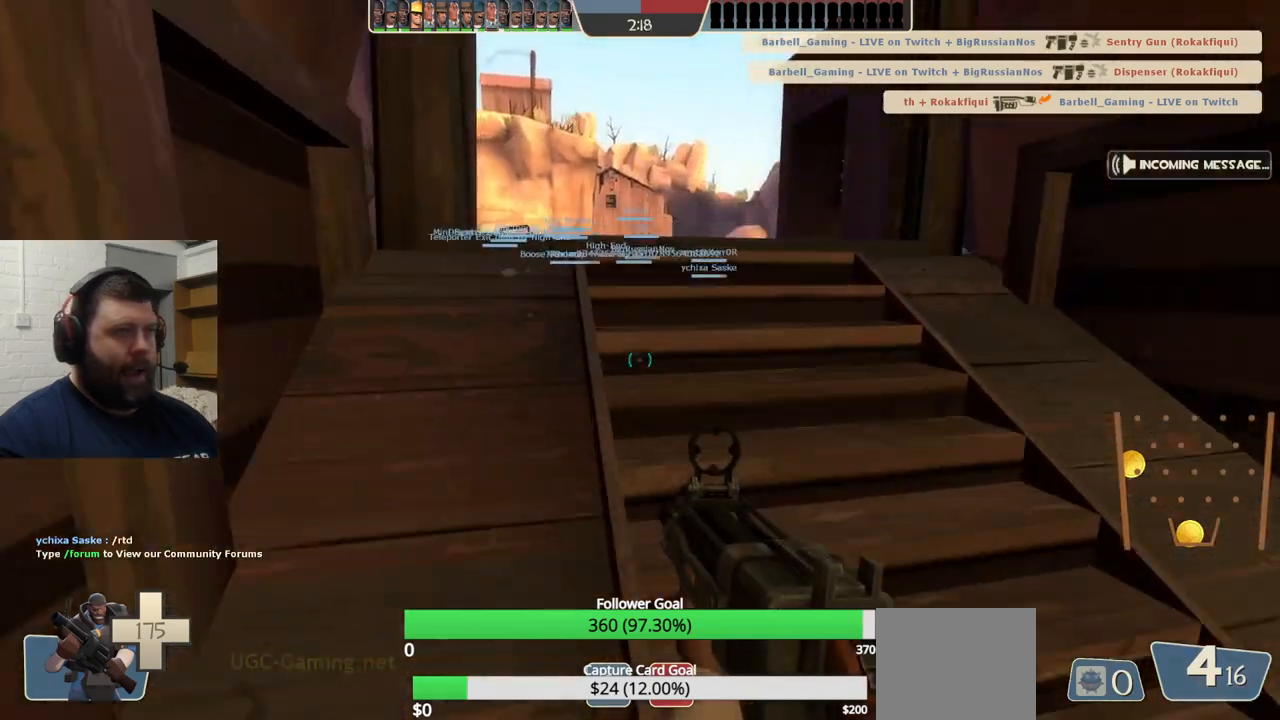
{"buttons": [], "left_stick": "up", "right_stick": "center", "events": [[17, "SQUARE", "up"], [100, "SQUARE", "down"], [200, "SQUARE", "up"], [250, "SQUARE", "down"], [383, "SQUARE", "up"]]}
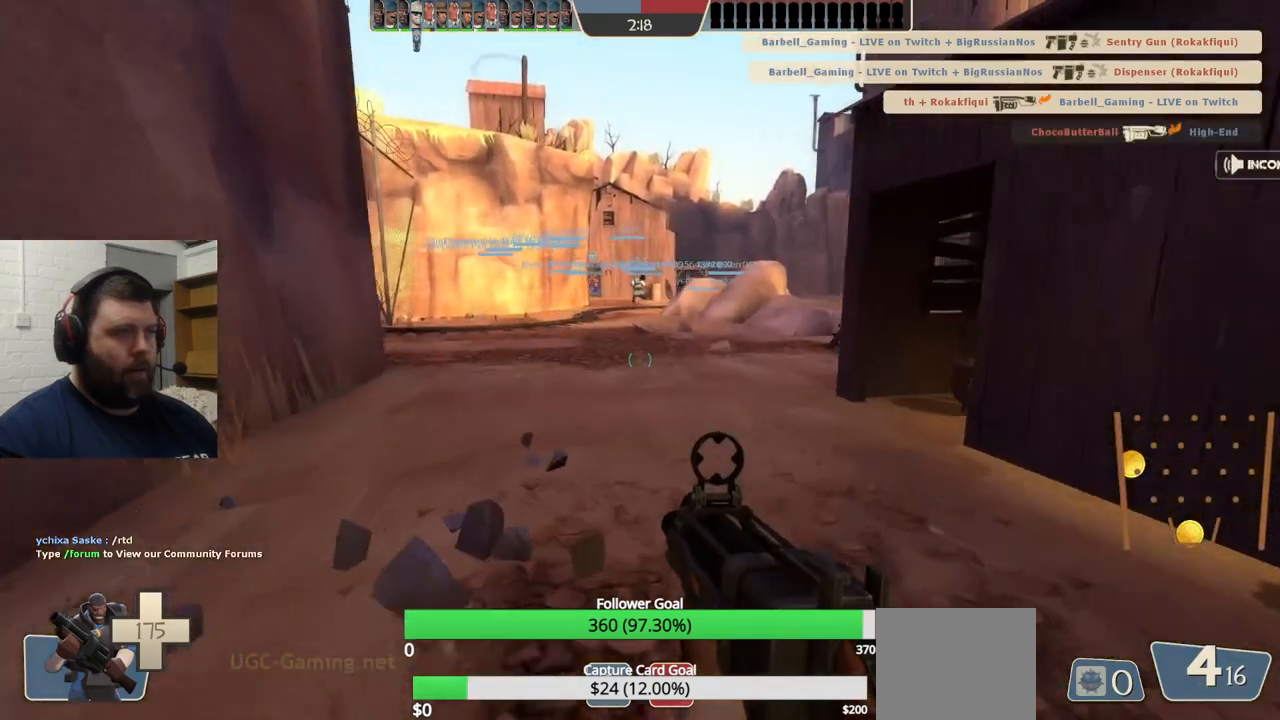
{"buttons": [], "left_stick": "up", "right_stick": "center", "events": []}
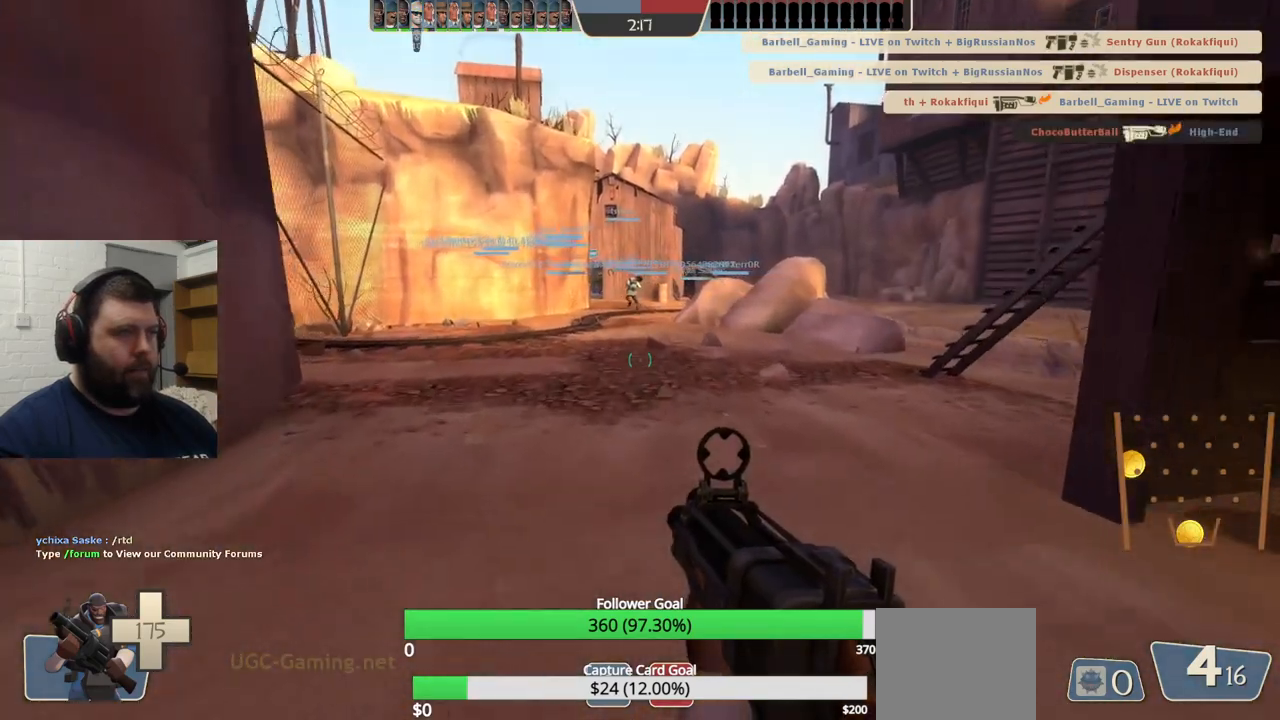
{"buttons": [], "left_stick": "up", "right_stick": "center", "events": [[367, "right_stick", "down"], [483, "right_stick", "center"]]}
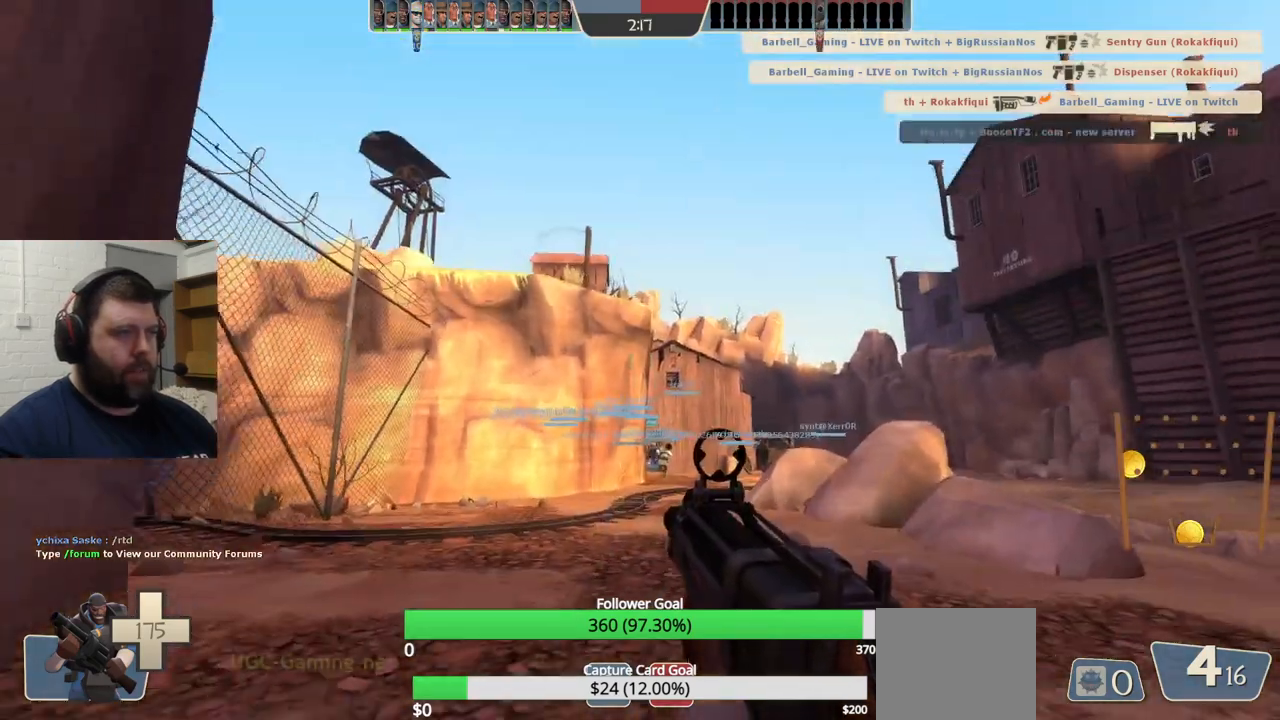
{"buttons": ["R1", "R2"], "left_stick": "up", "right_stick": "center", "events": [[350, "R2", "down"], [500, "R1", "down"]]}
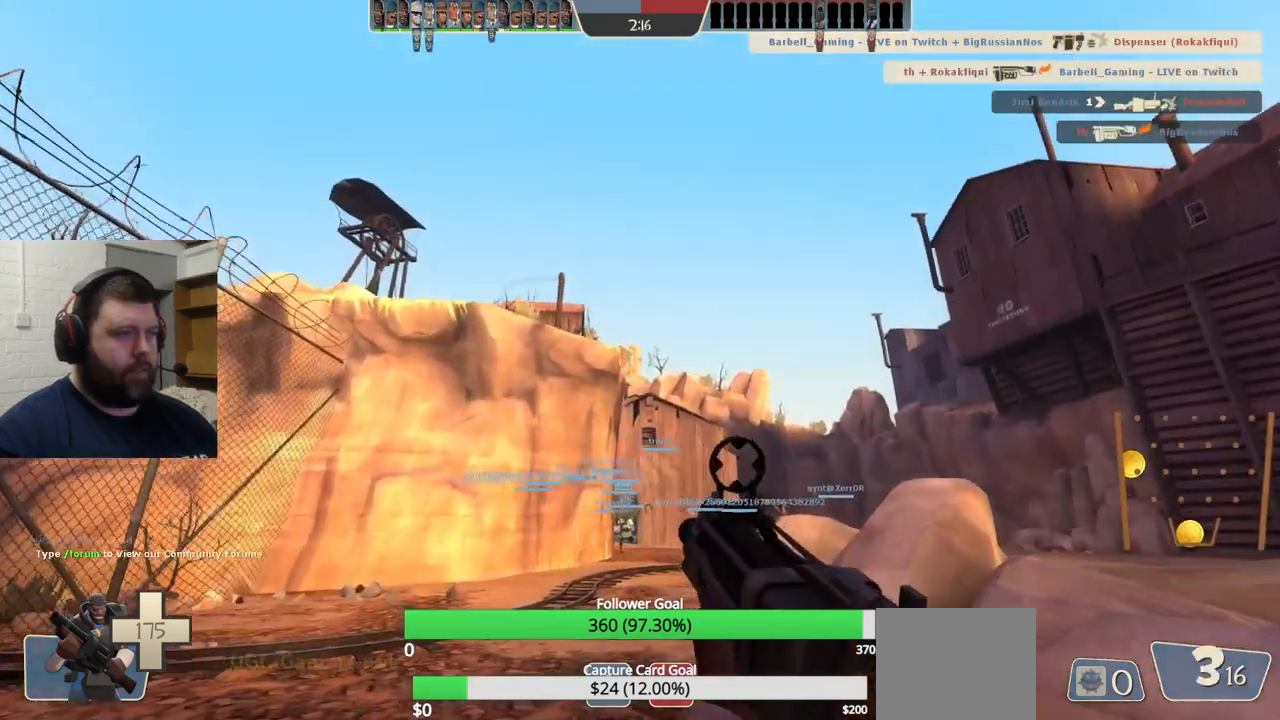
{"buttons": ["R2"], "left_stick": "up", "right_stick": "center", "events": [[50, "R1", "up"], [183, "R1", "down"], [333, "R1", "up"]]}
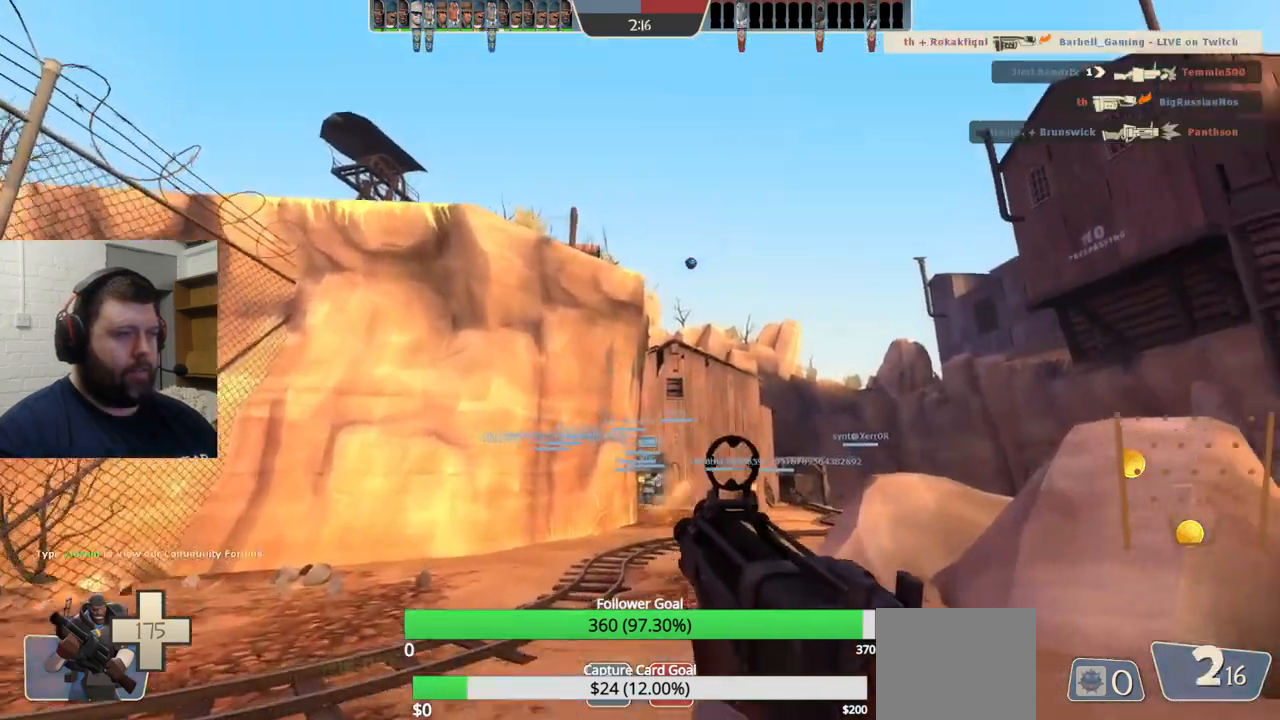
{"buttons": ["R1", "R2"], "left_stick": "up", "right_stick": "center"}
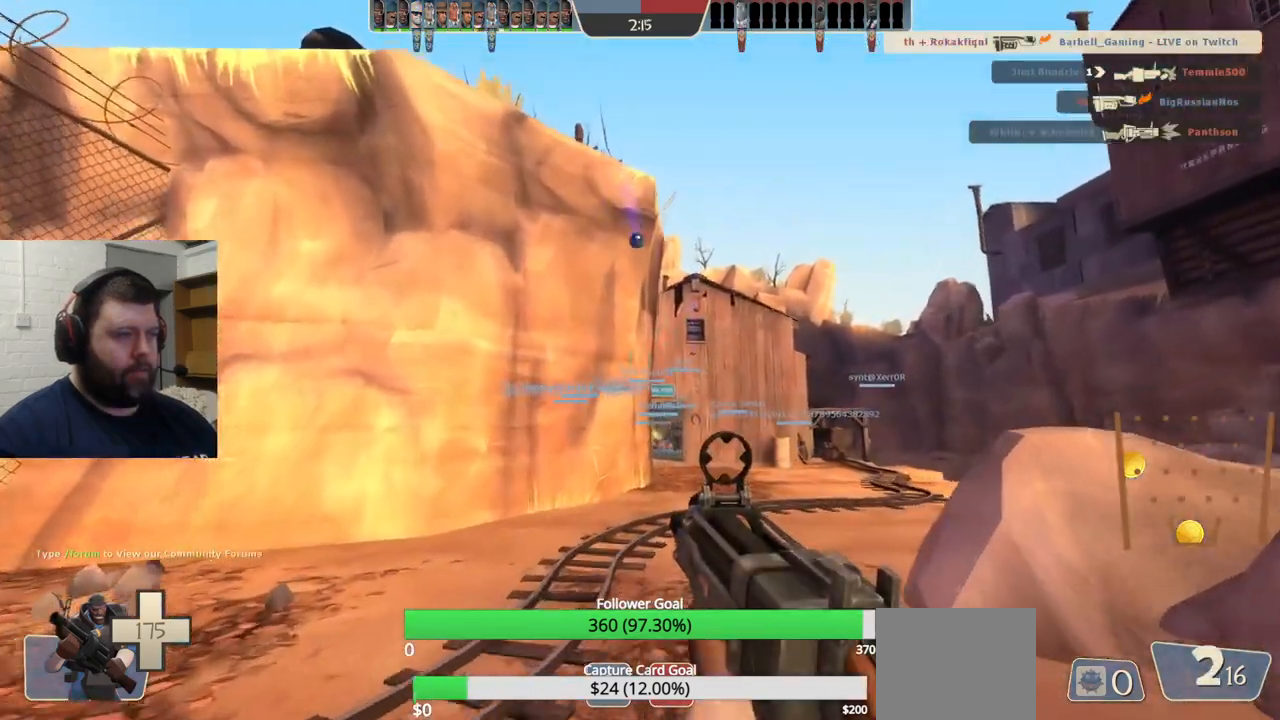
{"buttons": [], "left_stick": "up", "right_stick": "center"}
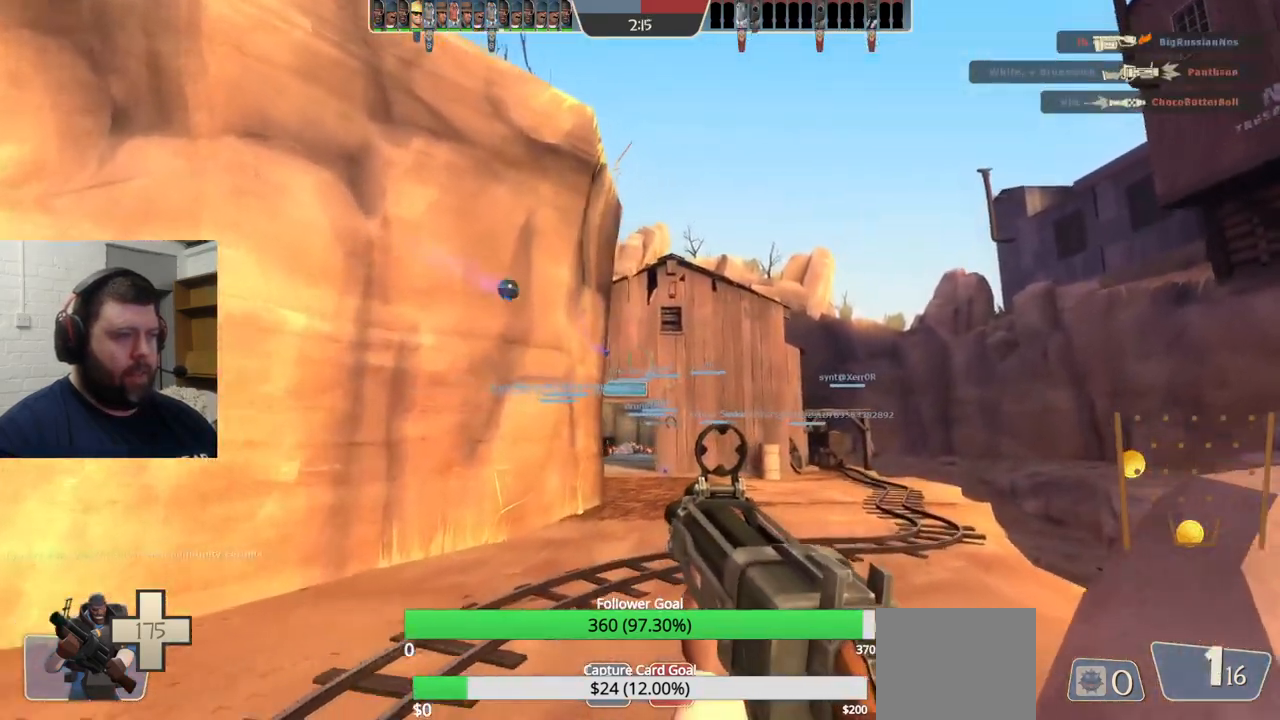
{"buttons": ["SQUARE"], "left_stick": "up", "right_stick": "center", "events": [[117, "SQUARE", "down"], [183, "SQUARE", "up"], [267, "SQUARE", "down"], [350, "SQUARE", "up"], [450, "SQUARE", "down"]]}
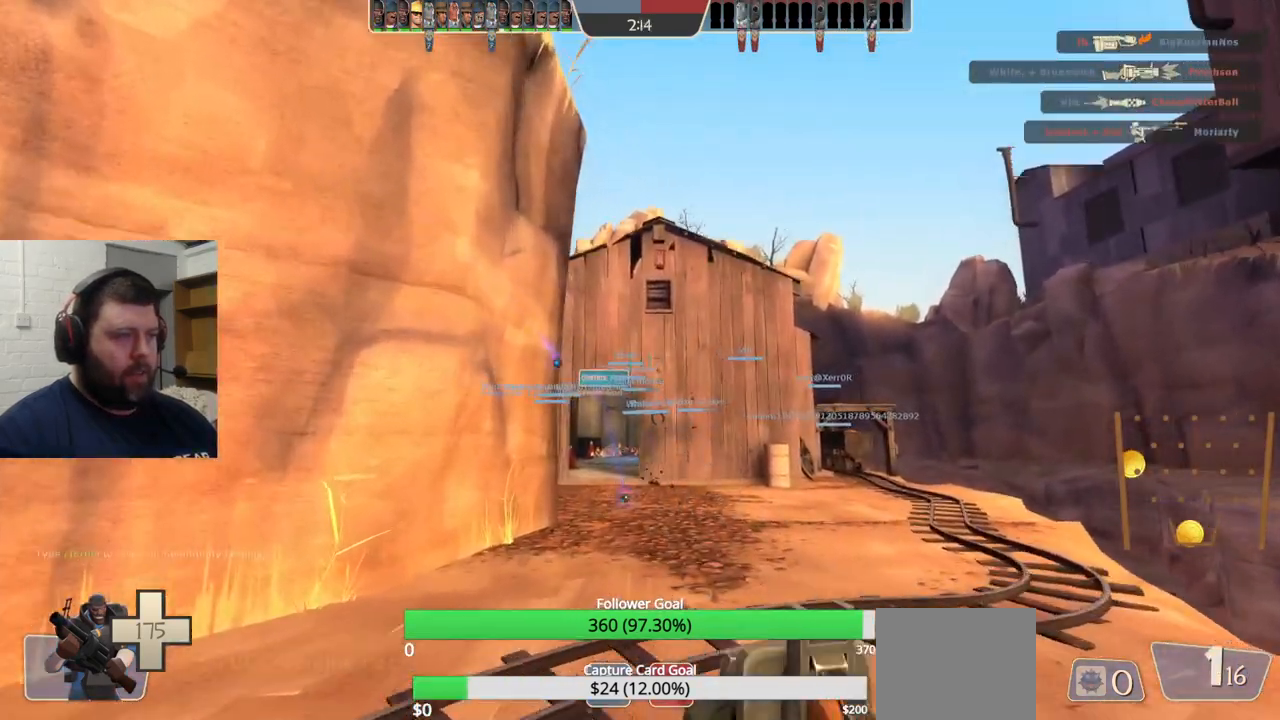
{"buttons": [], "left_stick": "right", "right_stick": "center", "events": [[83, "SQUARE", "up"], [500, "left_stick", "right"]]}
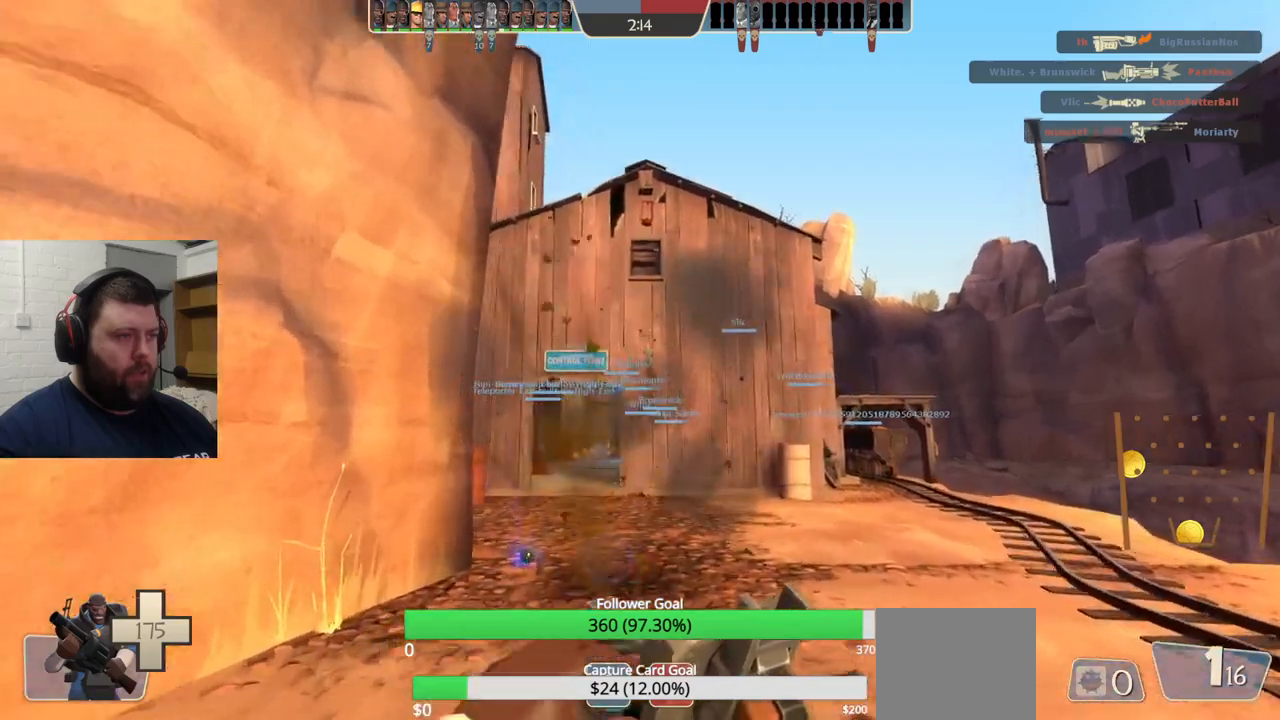
{"buttons": [], "left_stick": "up", "right_stick": "center", "events": [[233, "left_stick", "up-right"], [400, "left_stick", "up"]]}
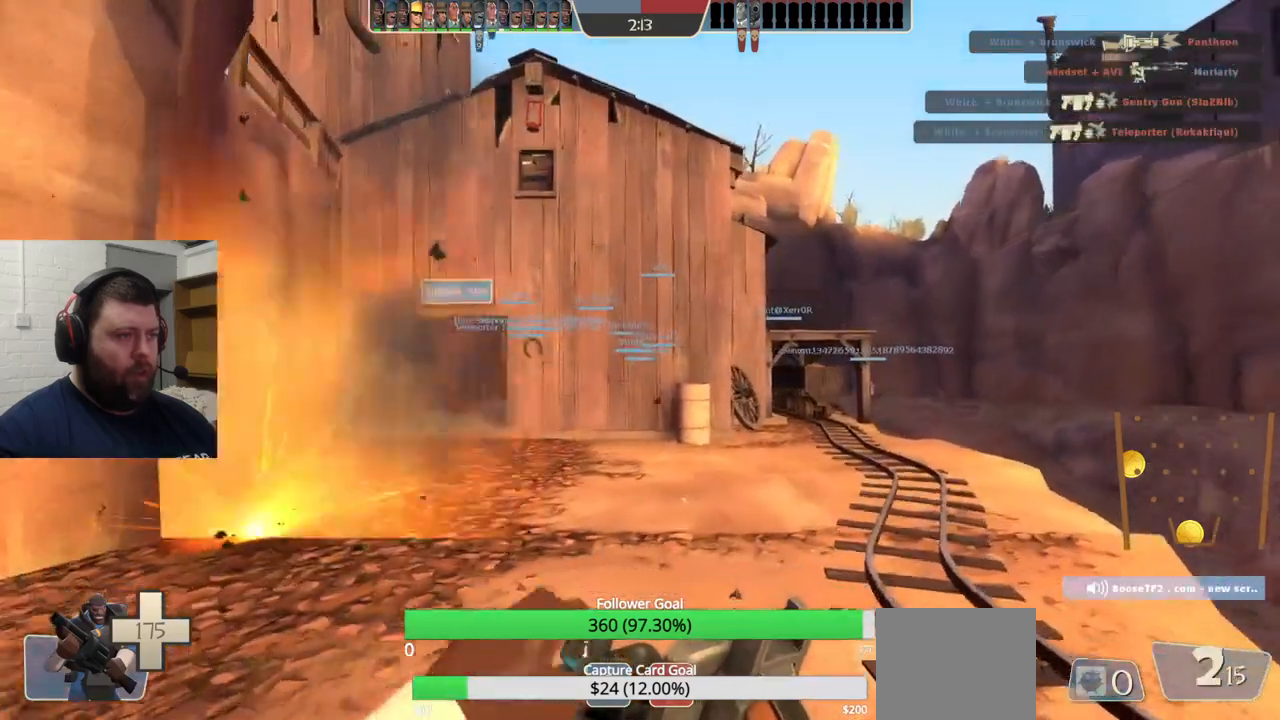
{"buttons": [], "left_stick": "up", "right_stick": "center", "events": [[200, "SQUARE", "down"], [250, "SQUARE", "up"], [333, "SQUARE", "down"], [417, "SQUARE", "up"]]}
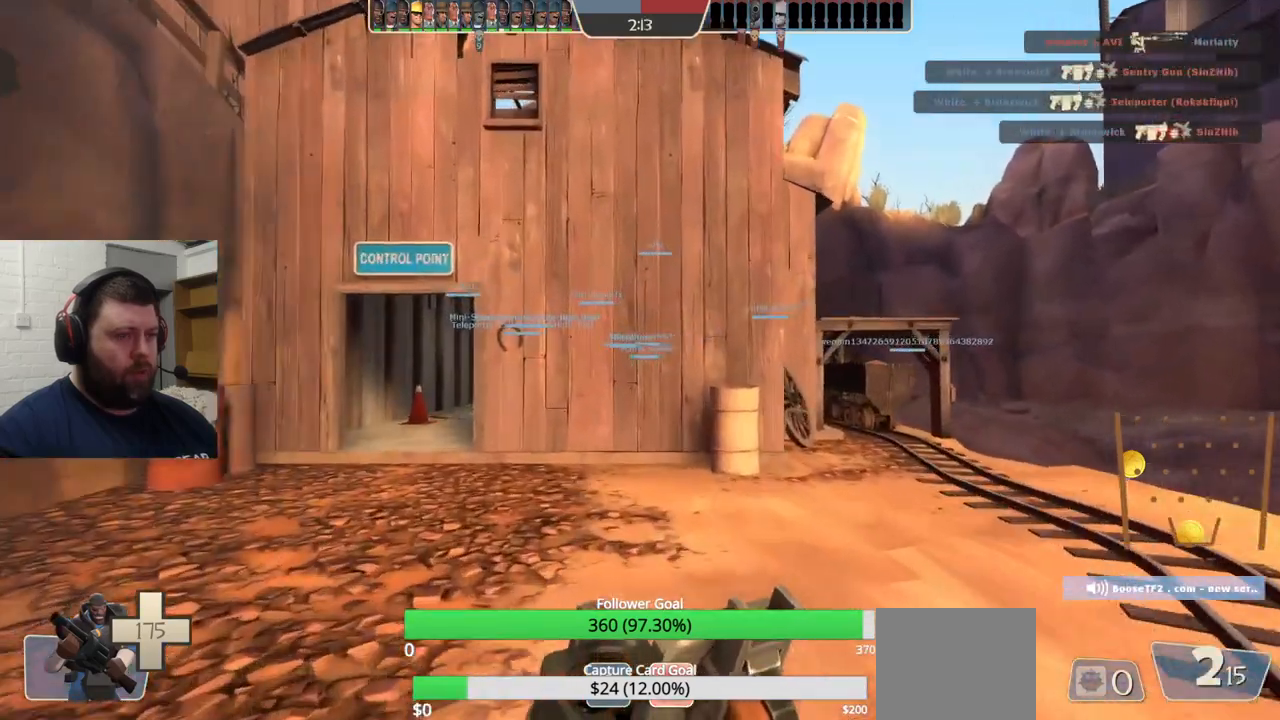
{"buttons": [], "left_stick": "up-left", "right_stick": "center", "events": [[117, "left_stick", "up-left"], [183, "right_stick", "up-right"], [300, "right_stick", "center"]]}
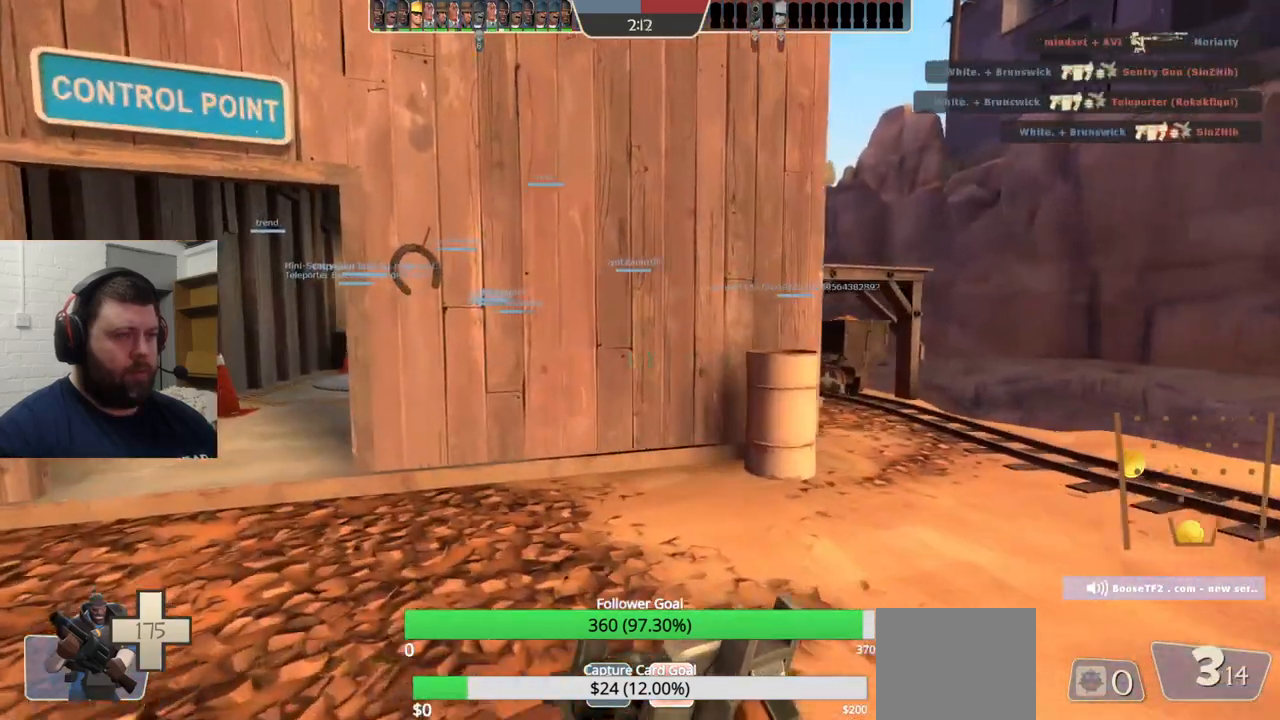
{"buttons": [], "left_stick": "up-left", "right_stick": "center", "events": []}
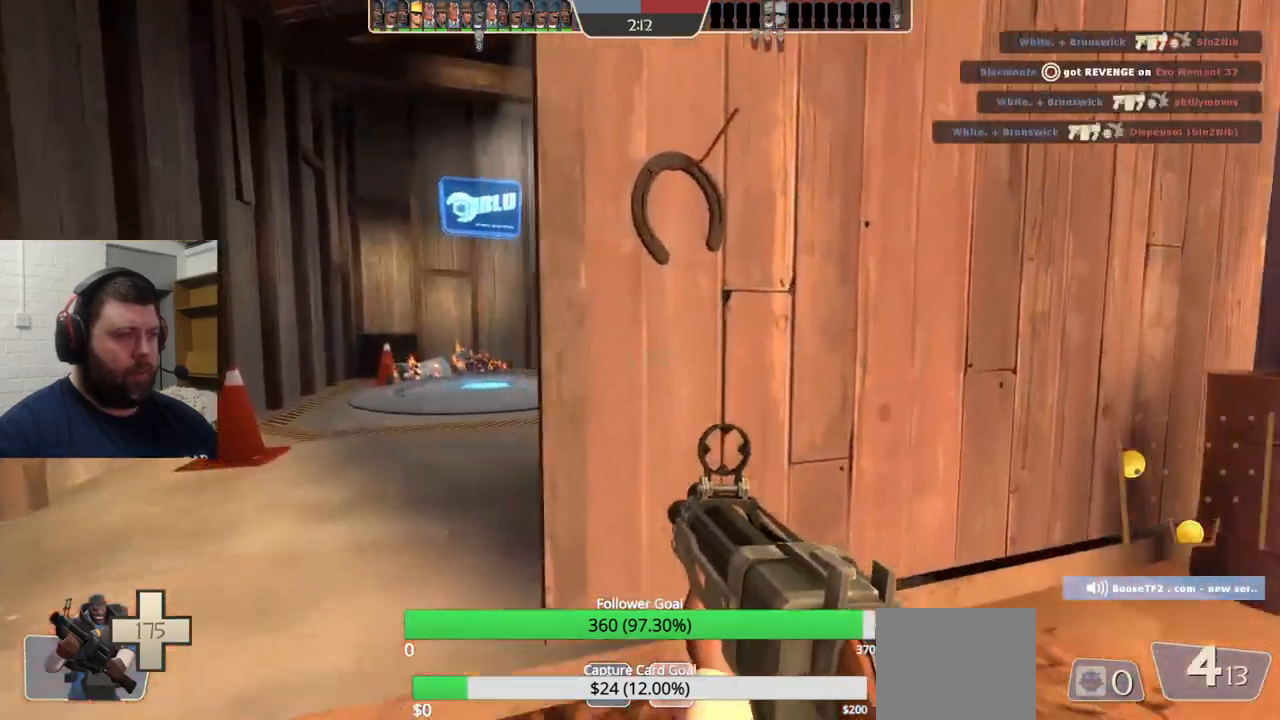
{"buttons": ["R2"], "left_stick": "up", "right_stick": "center", "events": [[217, "R2", "down"], [300, "left_stick", "up"]]}
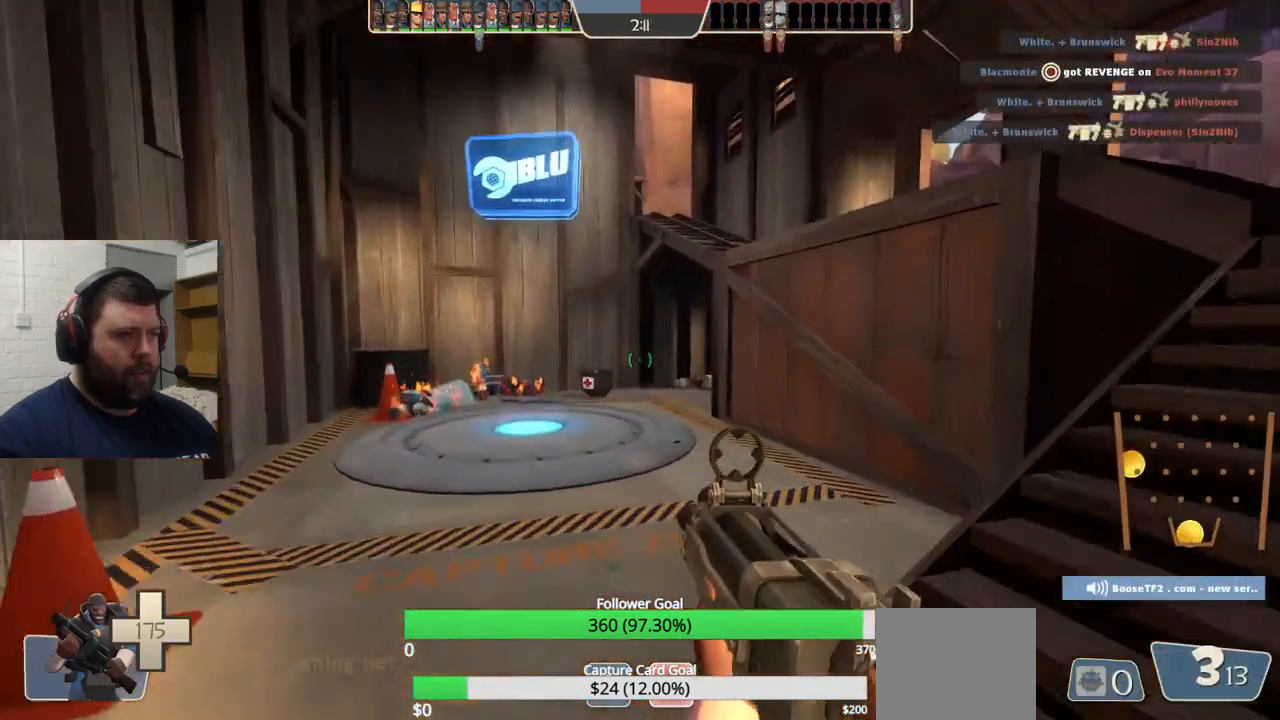
{"buttons": [], "left_stick": "right", "right_stick": "center", "events": [[33, "left_stick", "up-right"], [133, "left_stick", "right"], [383, "R2", "up"]]}
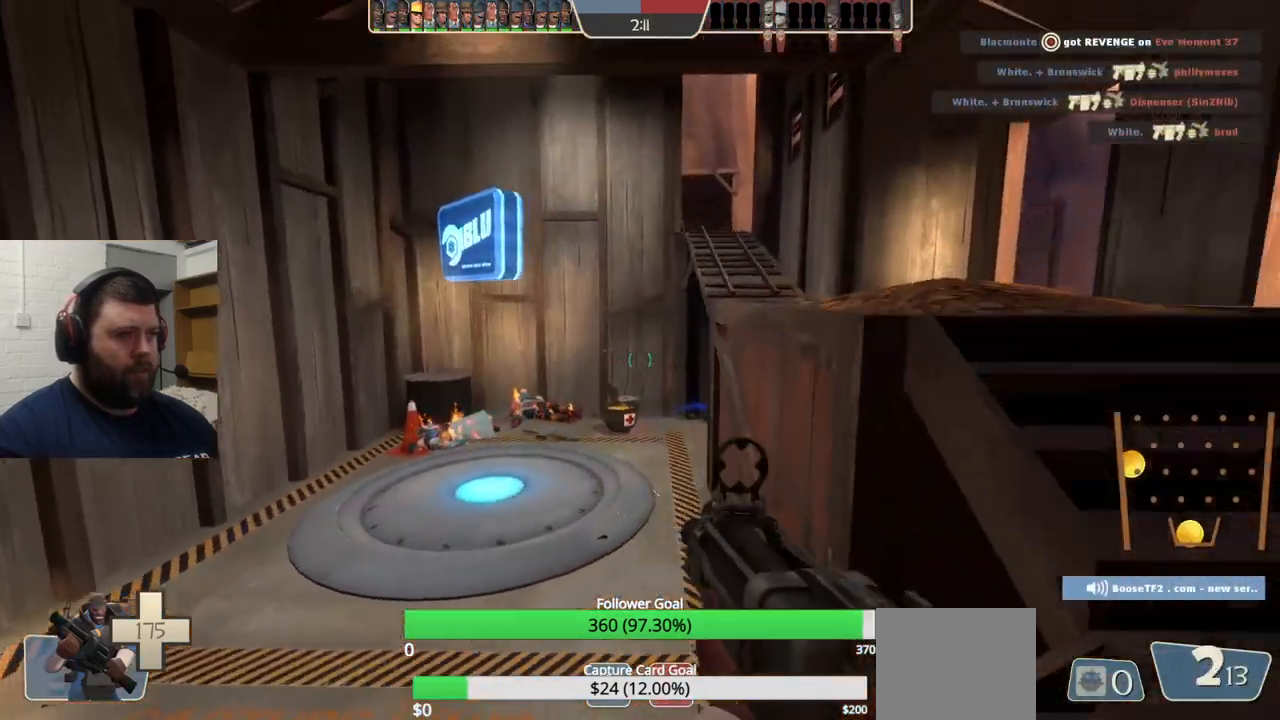
{"buttons": ["SQUARE"], "left_stick": "up", "right_stick": "center", "events": [[33, "SQUARE", "down"], [117, "SQUARE", "up"], [200, "SQUARE", "down"], [200, "left_stick", "up-right"], [283, "SQUARE", "up"], [333, "left_stick", "up"], [367, "SQUARE", "down"], [400, "SQUARE", "up"], [500, "SQUARE", "down"]]}
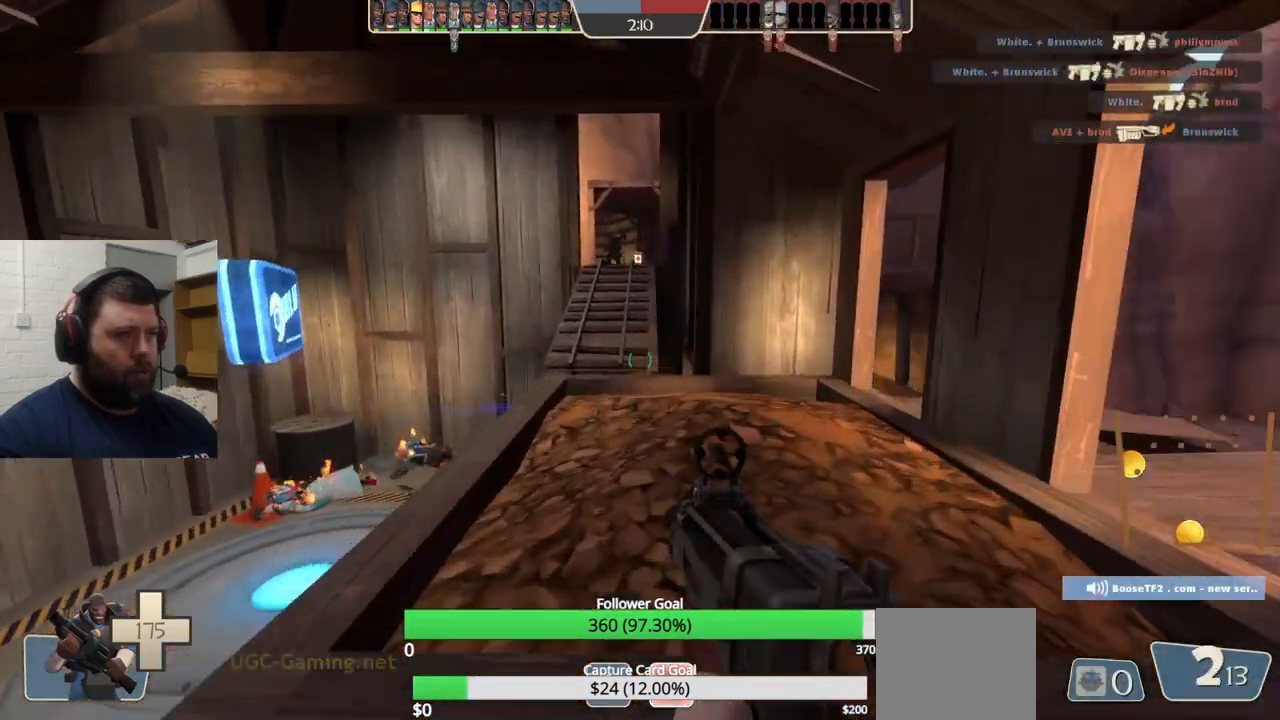
{"buttons": [], "left_stick": "up", "right_stick": "center", "events": [[83, "SQUARE", "up"], [167, "SQUARE", "down"], [250, "SQUARE", "up"]]}
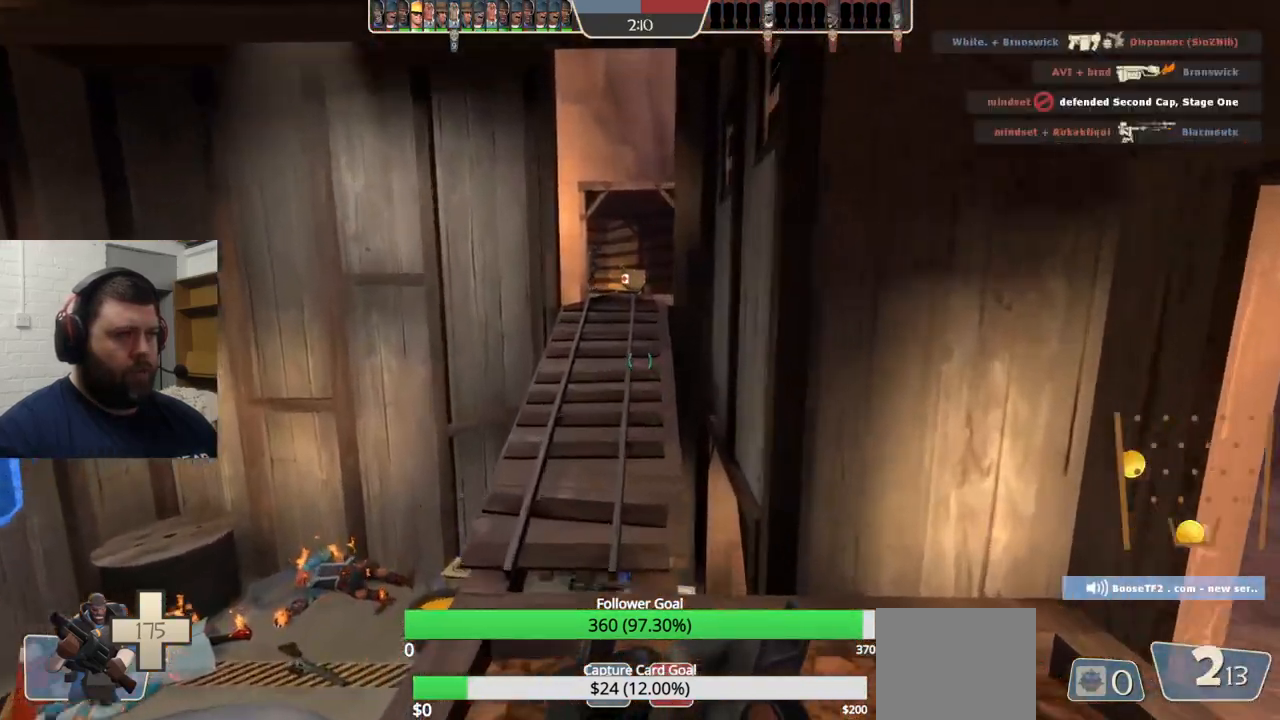
{"buttons": [], "left_stick": "up", "right_stick": "center", "events": []}
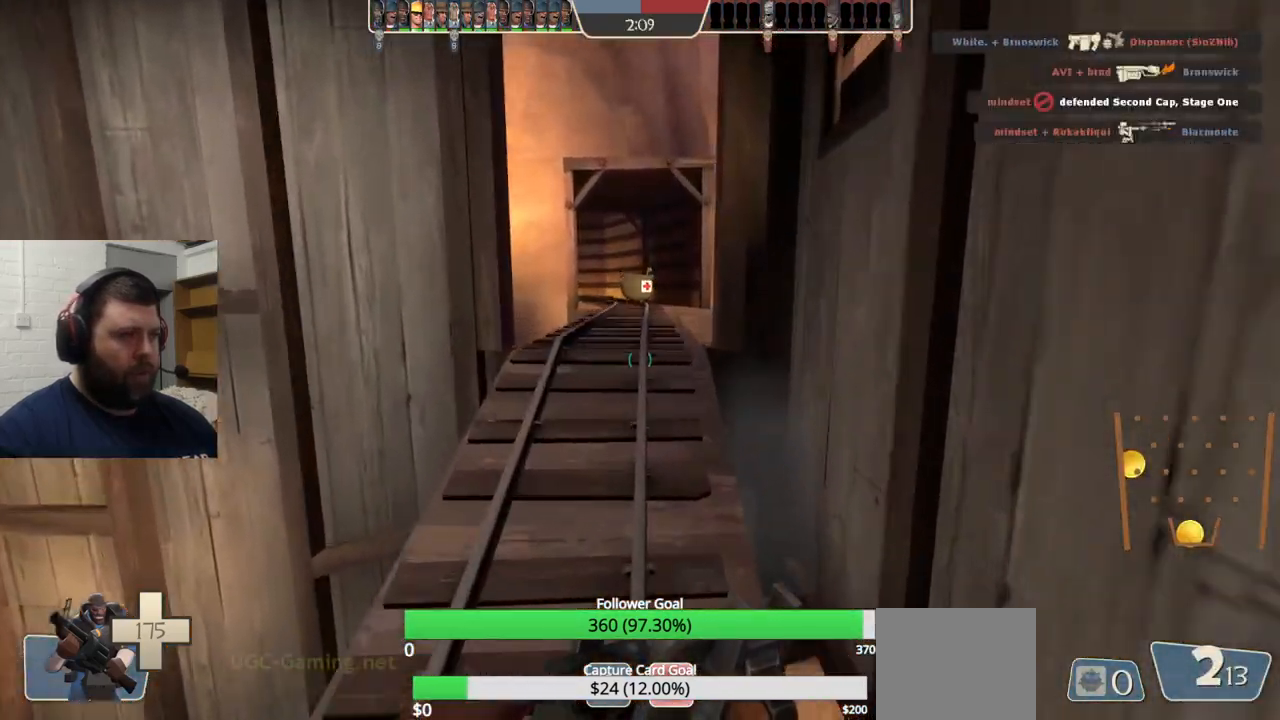
{"buttons": [], "left_stick": "up", "right_stick": "center", "events": []}
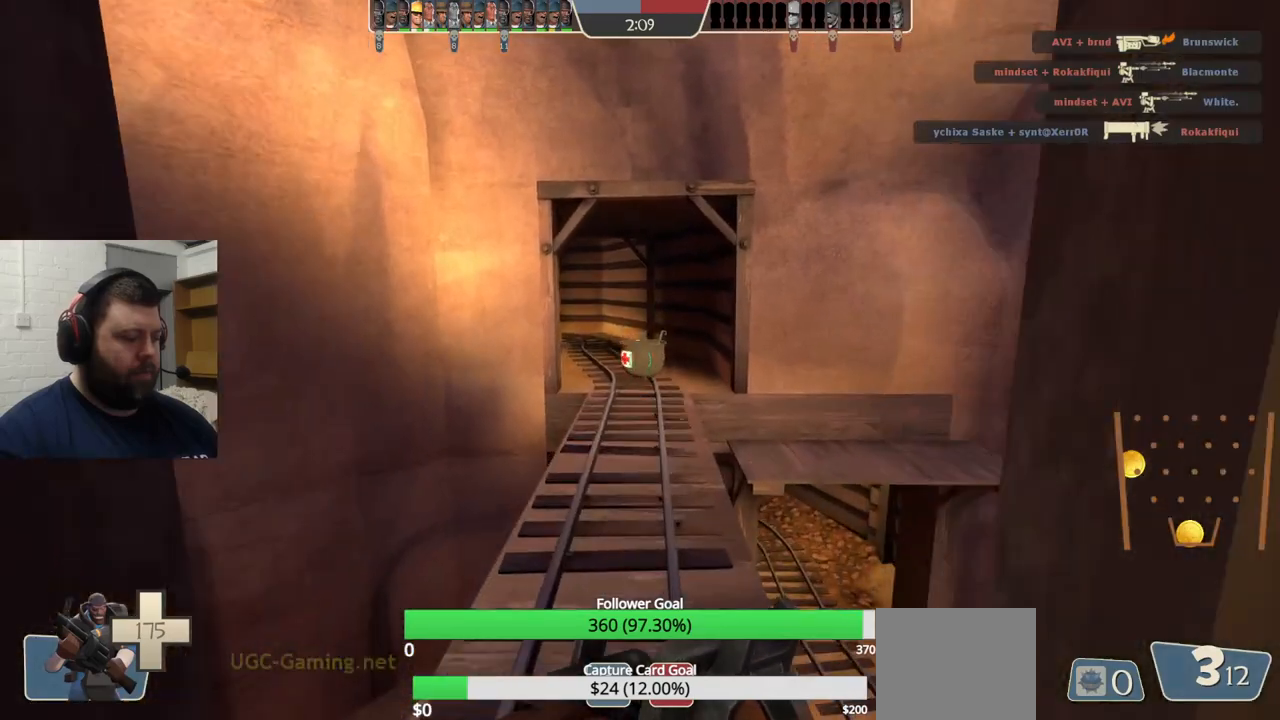
{"buttons": [], "left_stick": "up", "right_stick": "center", "events": [[317, "SQUARE", "down"], [433, "SQUARE", "up"]]}
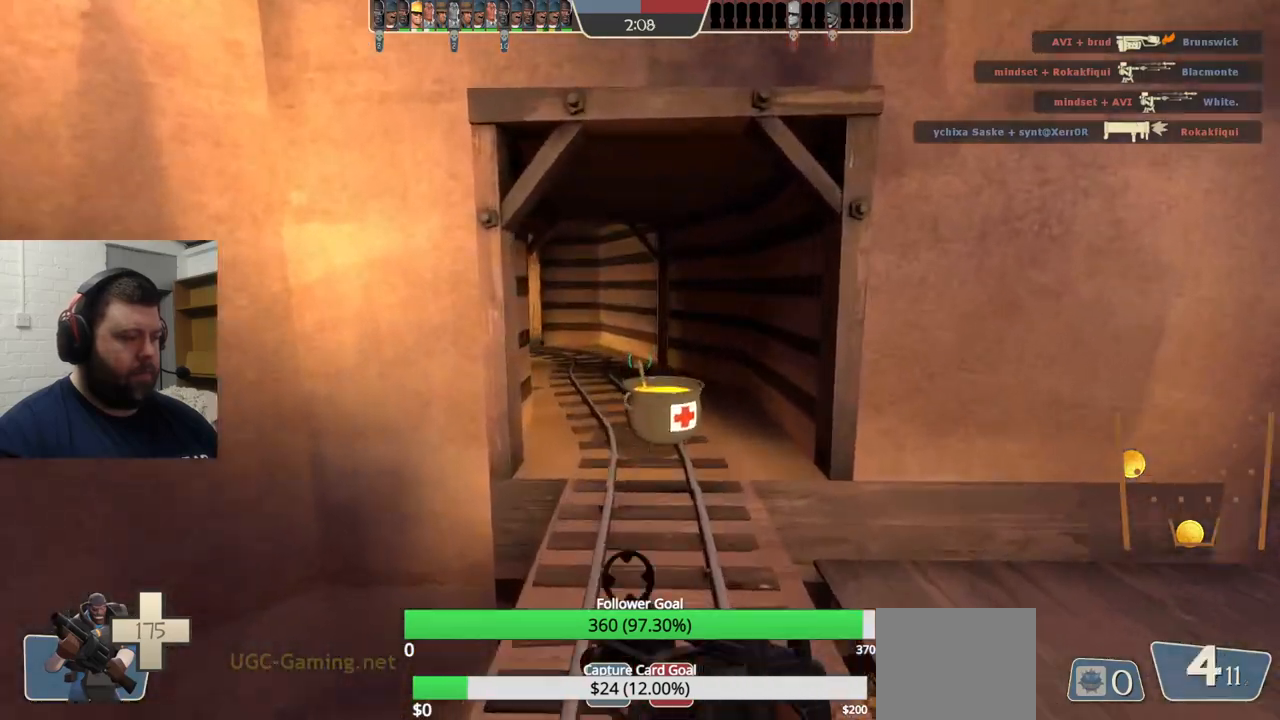
{"buttons": [], "left_stick": "up", "right_stick": "center", "events": [[17, "SQUARE", "down"], [100, "SQUARE", "up"], [167, "SQUARE", "down"], [250, "SQUARE", "up"], [300, "SQUARE", "down"], [400, "SQUARE", "up"]]}